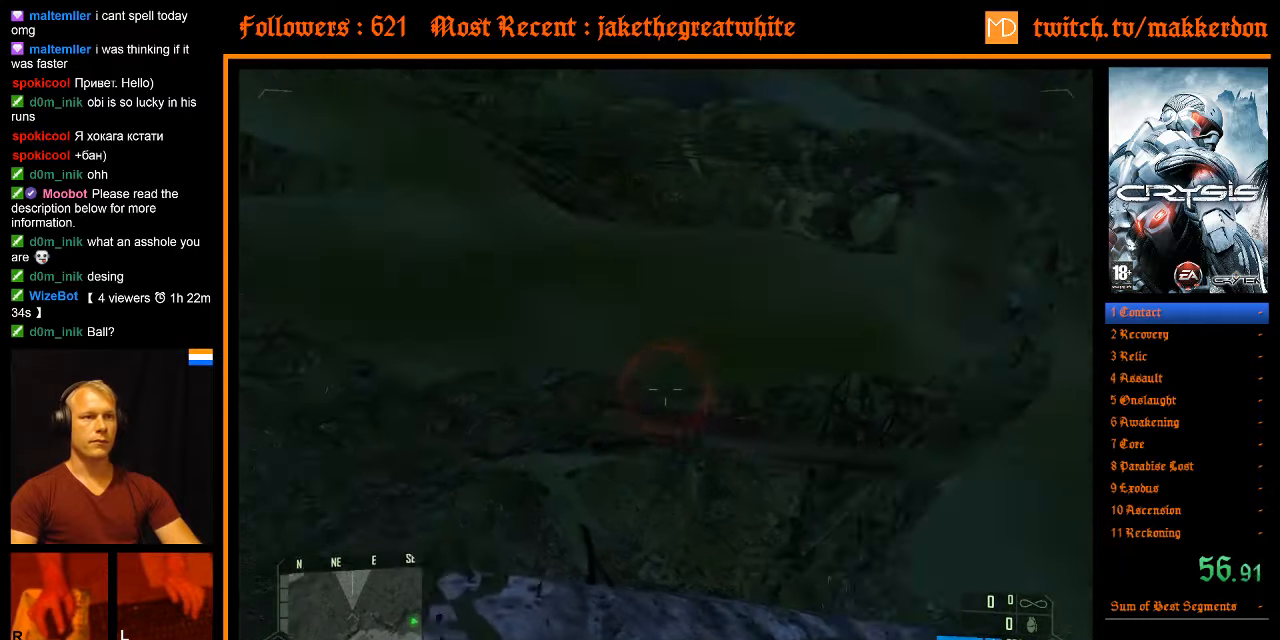
Gameplay with keyboard and mouse; each line is a JSON object with the keys and mouse buttons held at the frame after it. "events" lists presses ("down") and releases ("up") of ".", "/", "1", "2", "3", "4", "5", "6", "7", "8", "a", "alt", "b", "c", "caps_lock", "ctrl", "d", "down", "e", "equals", "escape", "f", "f1", "f2", "f3", "f4", "f5", "f6", "f7", "f8", "g", "h", "left", "minus", "num0", "num1", "num2", "num3", "num4", "num5", "num6", "num7", "num8", "num9", "q", "r", "return", "right", "s", "shift", "space", "super", "t", "tab", "tilde", "u", "up", "v", "w", "x", "y", "z", "mouse_left", "mouse_right" and "mouse_wheel_down" between this image and that frame as [ms after this image, input, new state], when the widget could be followed in between. "mouse_left", "mouse_right", "mouse_wheel_down" = the "left", "right", "wheel_down" buttons of the "mouse" list. No other keys are recorded. Mouse movement is not recorded.
{"keys": ["w"], "mouse": [], "events": [[167, "a", "up"]]}
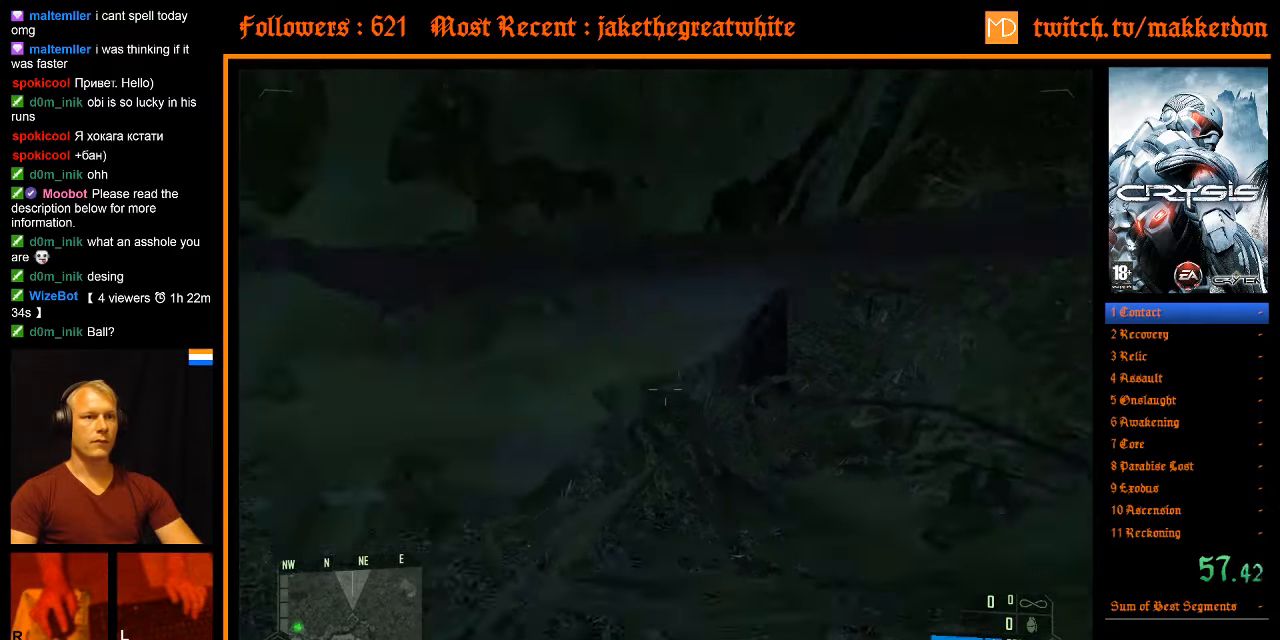
{"keys": ["w"], "mouse": [], "events": []}
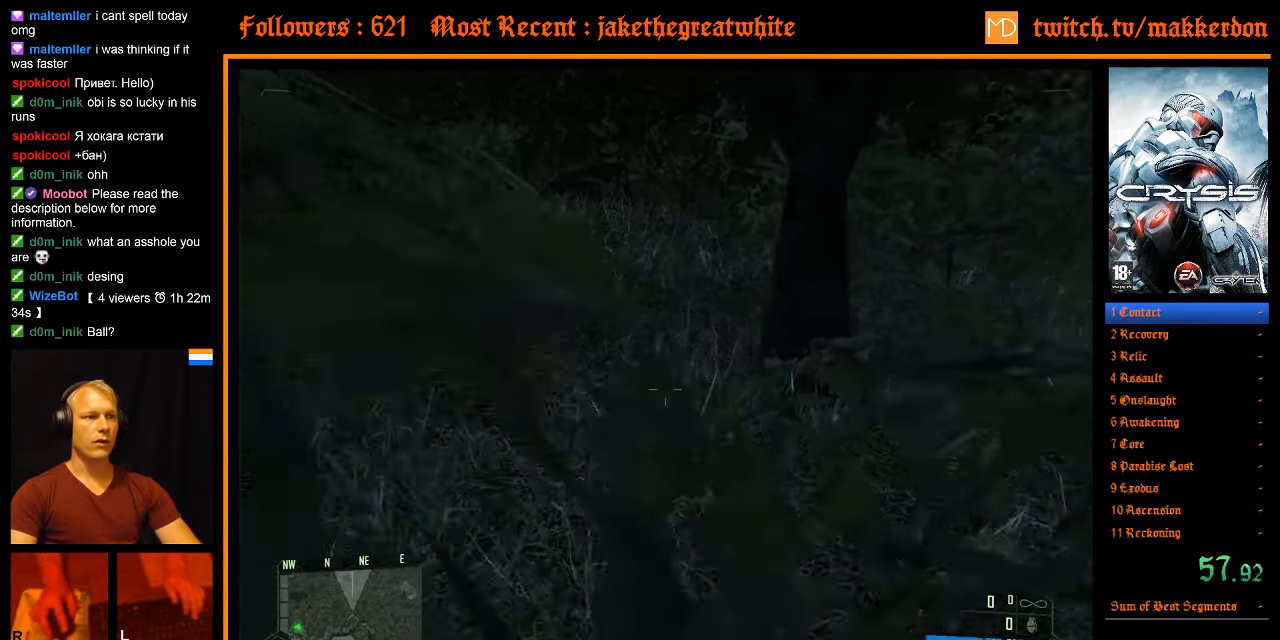
{"keys": ["w"], "mouse": [], "events": []}
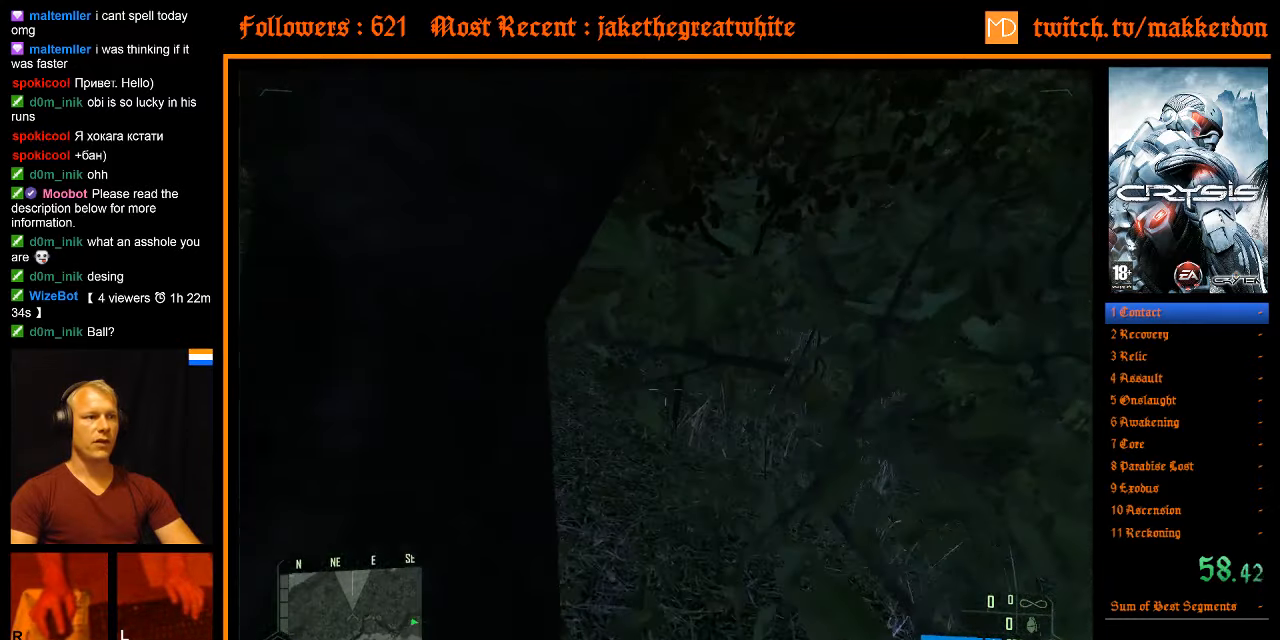
{"keys": ["w"], "mouse": [], "events": []}
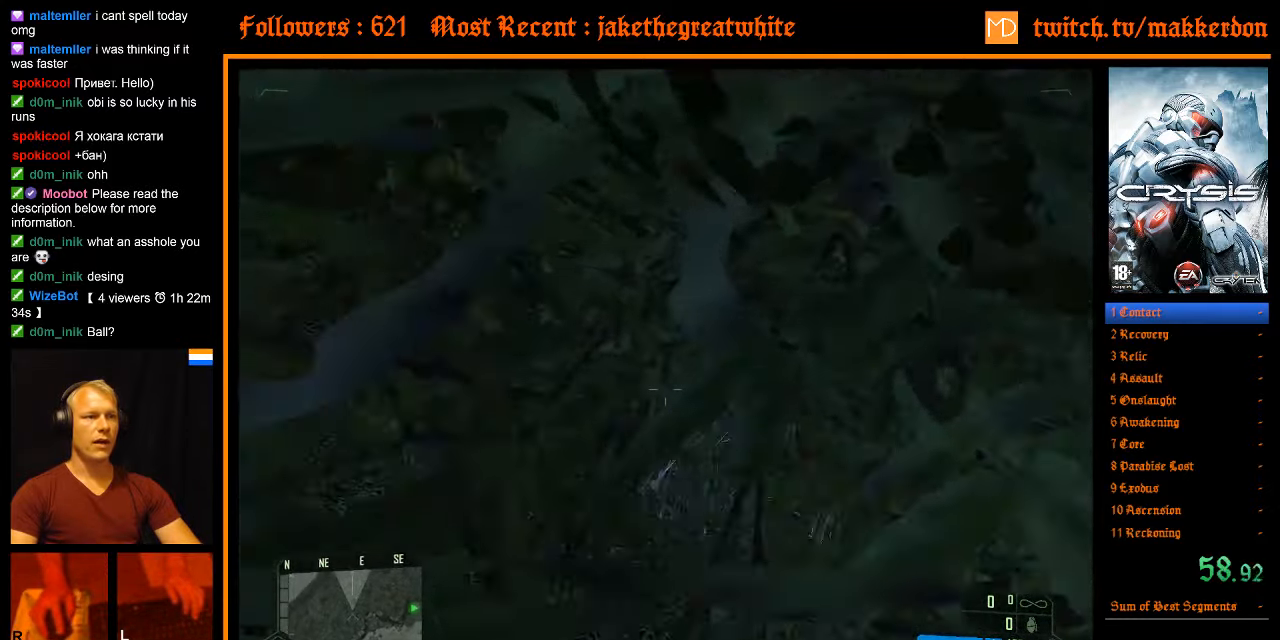
{"keys": ["w"], "mouse": [], "events": []}
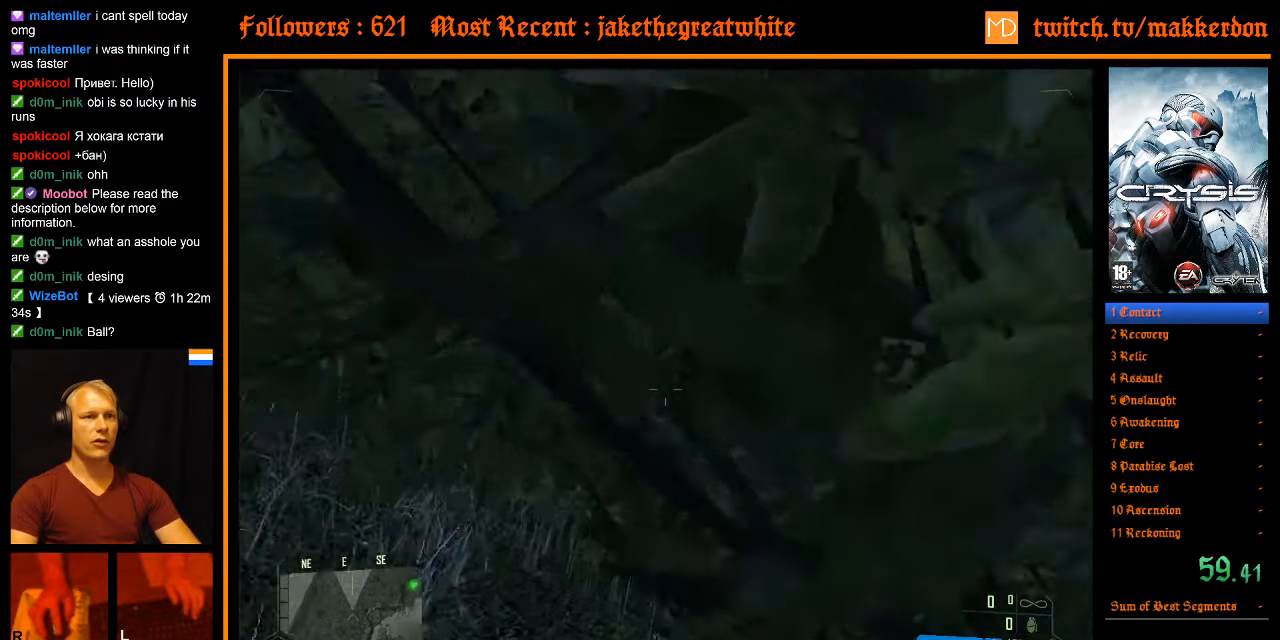
{"keys": ["w"], "mouse": [], "events": []}
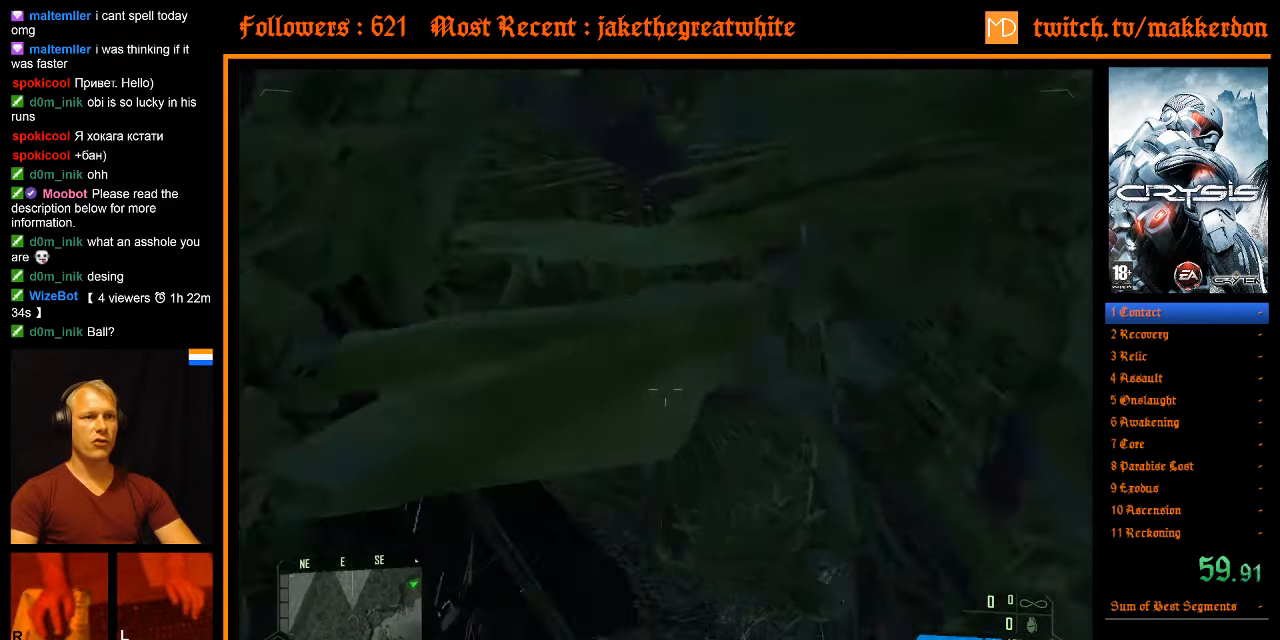
{"keys": ["w"], "mouse": [], "events": []}
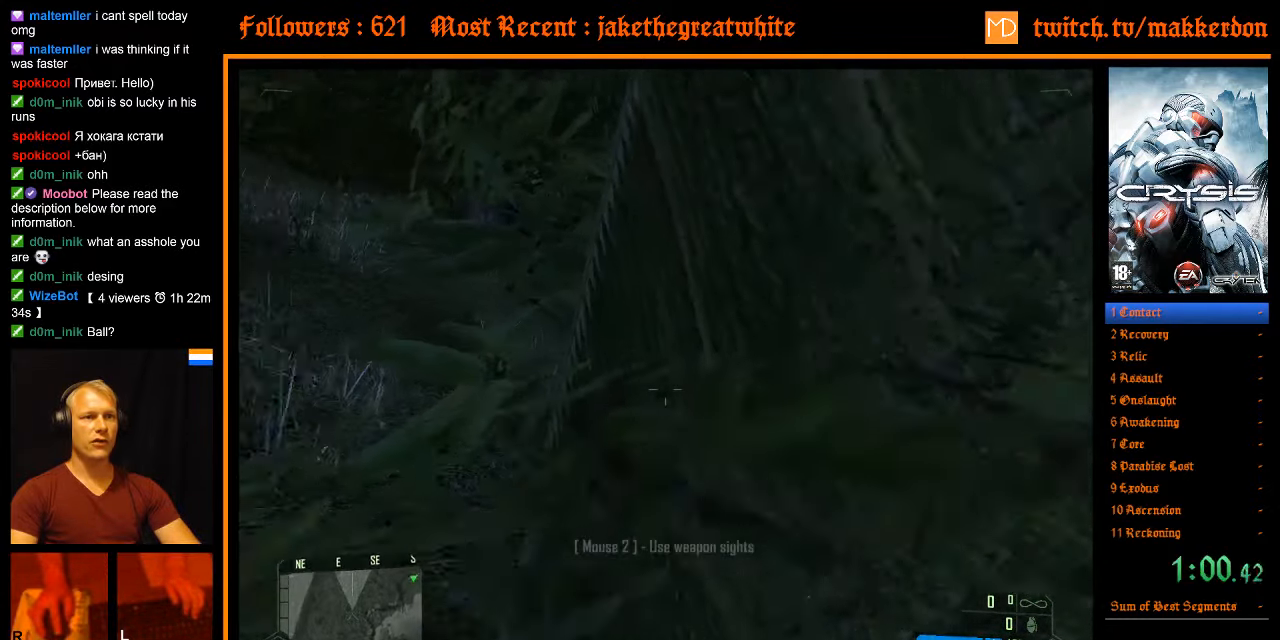
{"keys": ["w"], "mouse": [], "events": []}
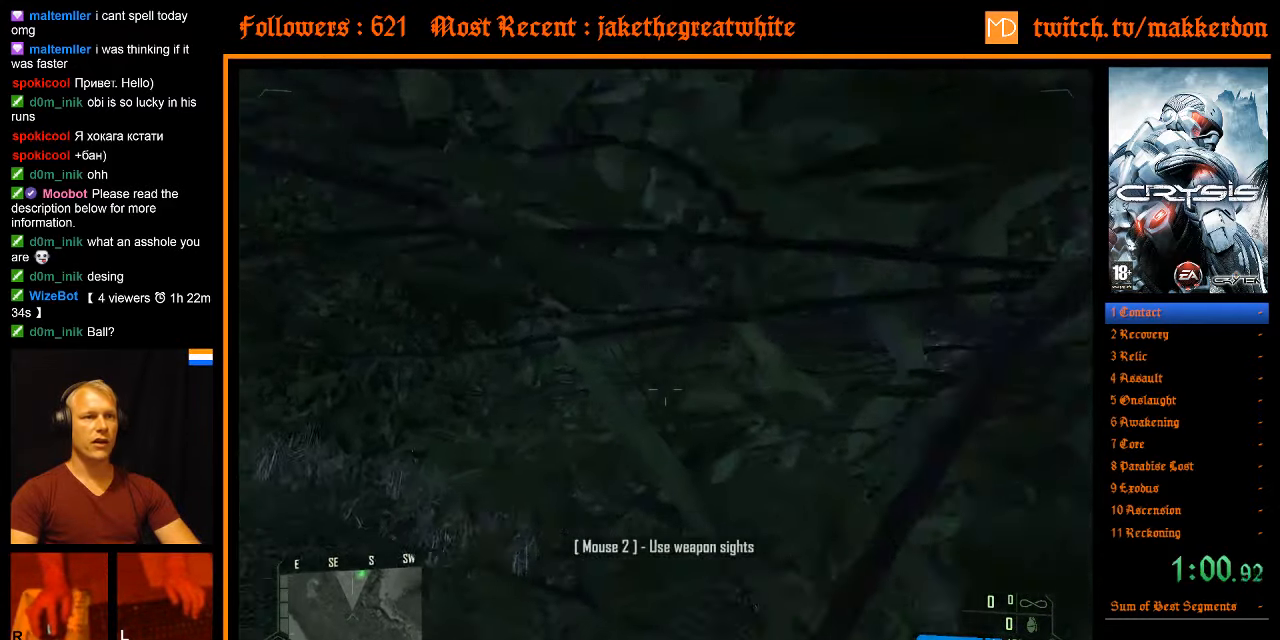
{"keys": ["a", "shift", "w"], "mouse": [], "events": [[50, "space", "down"], [100, "shift", "down"], [150, "a", "down"], [250, "space", "up"]]}
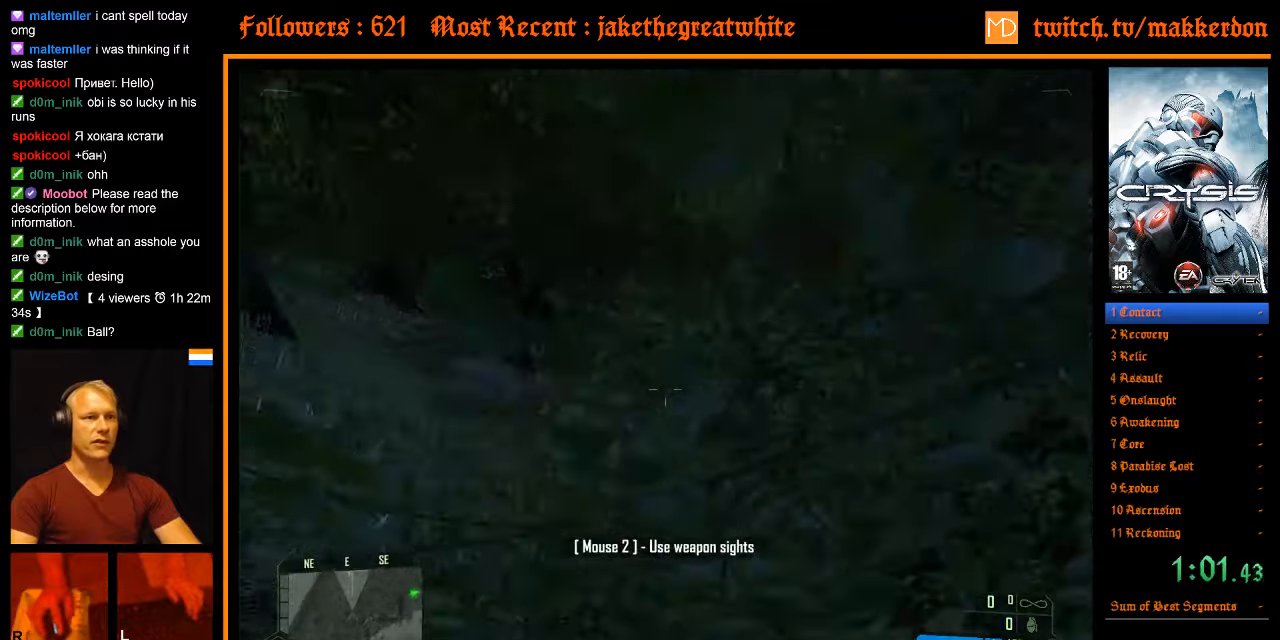
{"keys": ["w"], "mouse": [], "events": [[17, "shift", "up"], [67, "a", "up"]]}
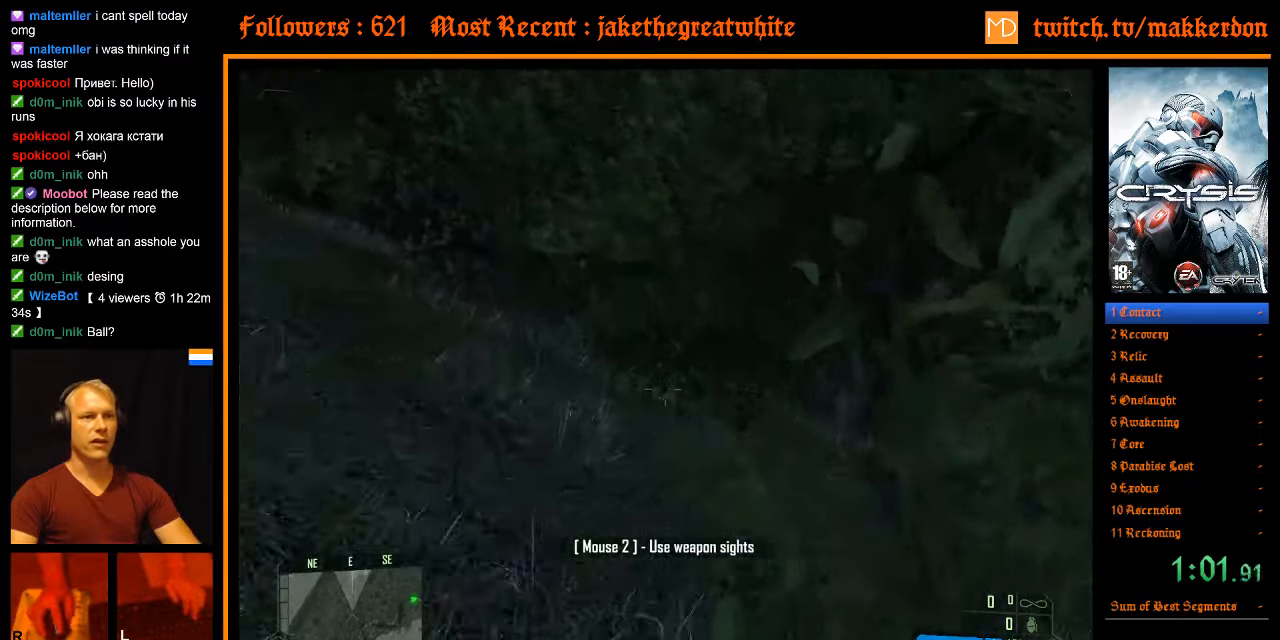
{"keys": ["w"], "mouse": [], "events": []}
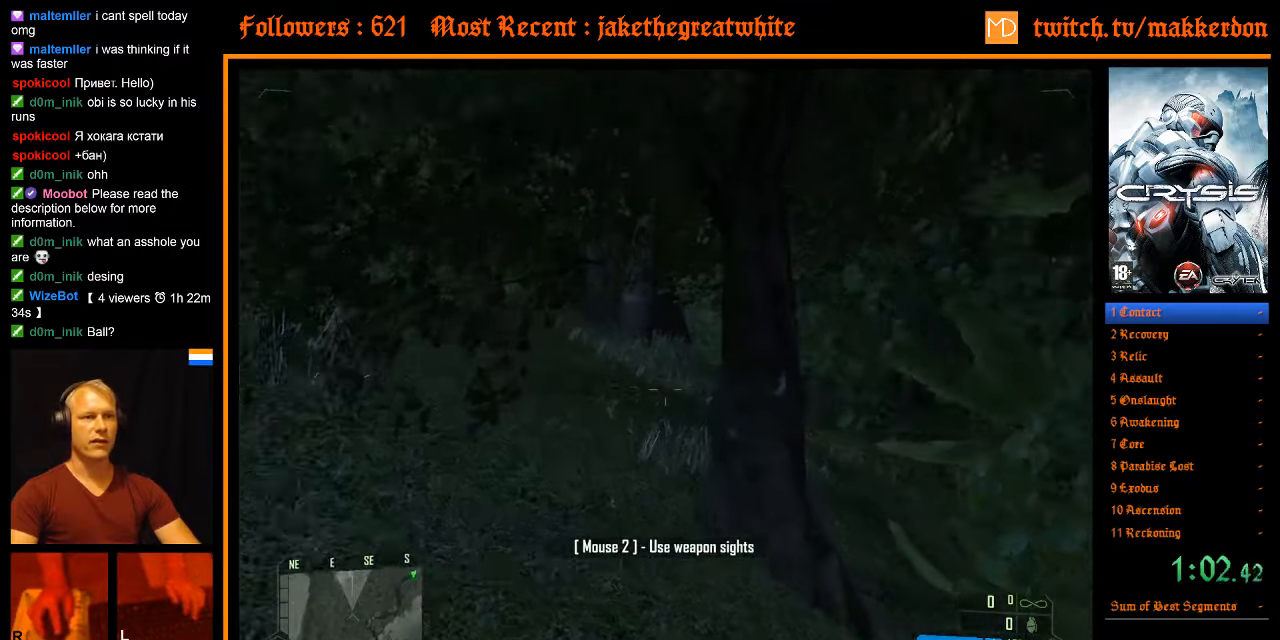
{"keys": ["a", "shift", "space", "w"], "mouse": [], "events": [[384, "shift", "down"], [384, "space", "down"], [434, "a", "down"]]}
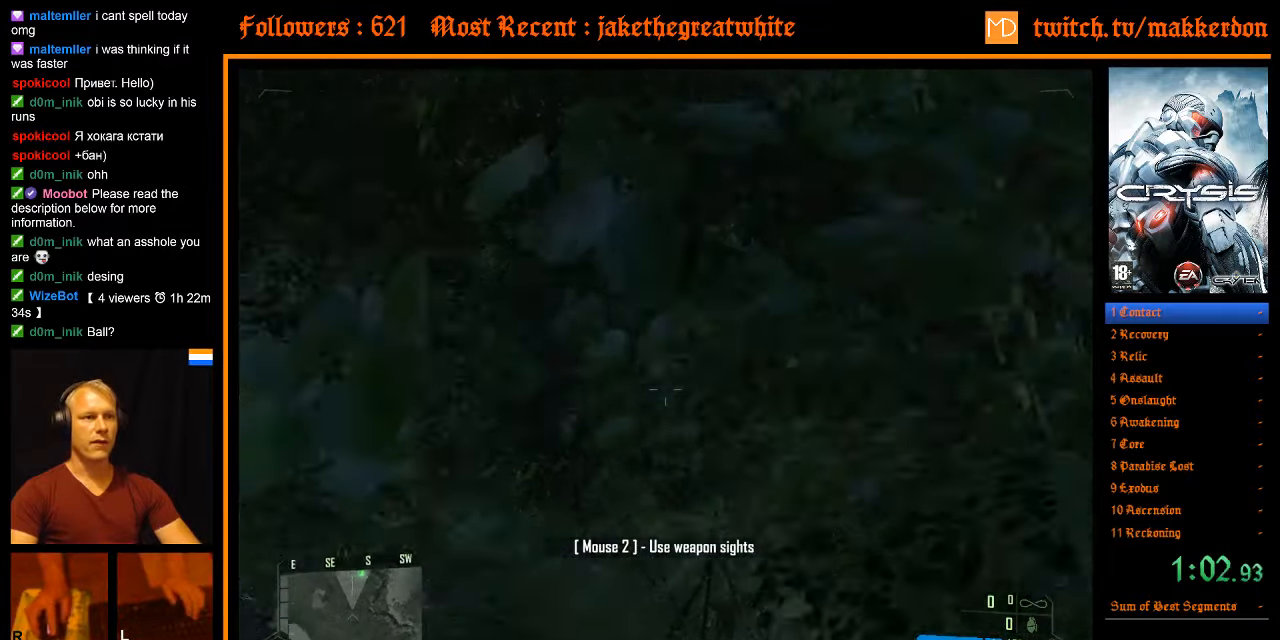
{"keys": ["d", "shift", "w"], "mouse": [], "events": [[17, "space", "up"], [350, "d", "down"], [400, "a", "up"]]}
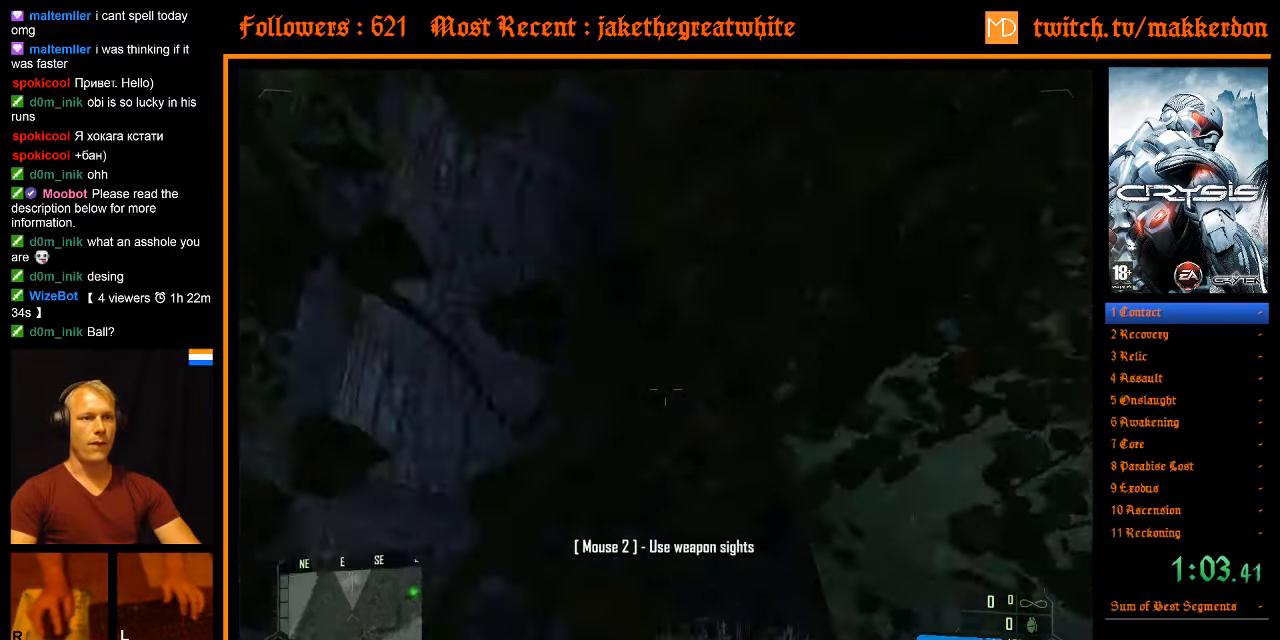
{"keys": ["w"], "mouse": [], "events": [[84, "shift", "up"], [184, "d", "up"]]}
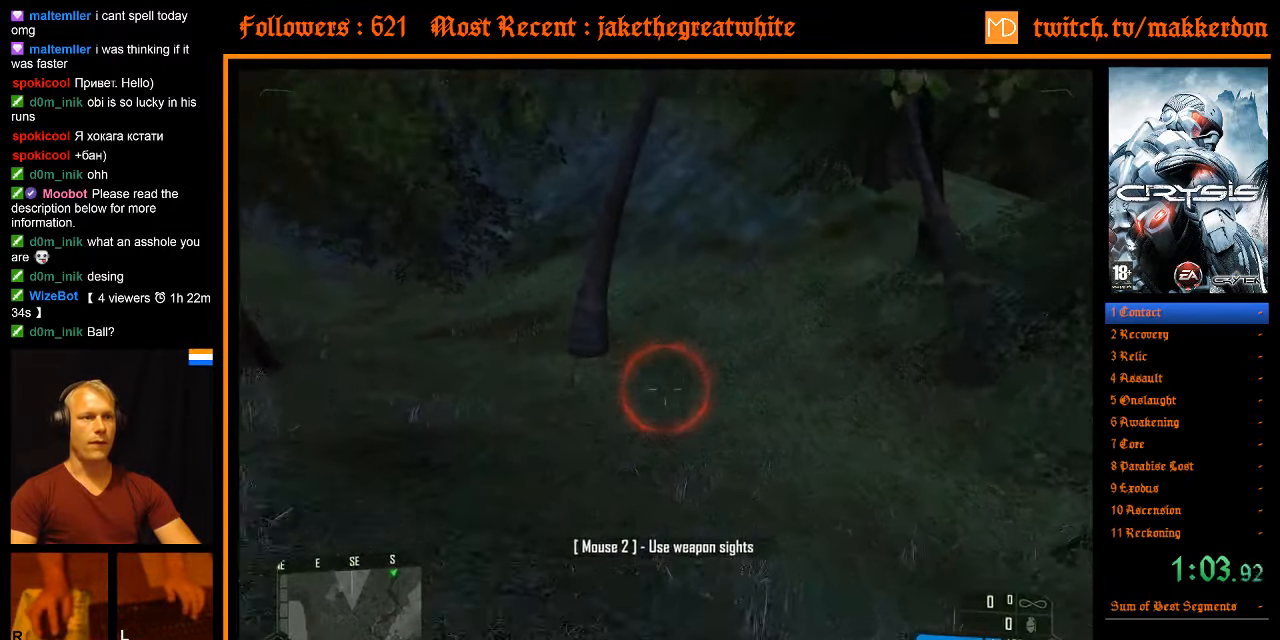
{"keys": ["a", "shift", "space", "w"], "mouse": [], "events": [[334, "space", "down"], [384, "a", "down"], [434, "shift", "down"]]}
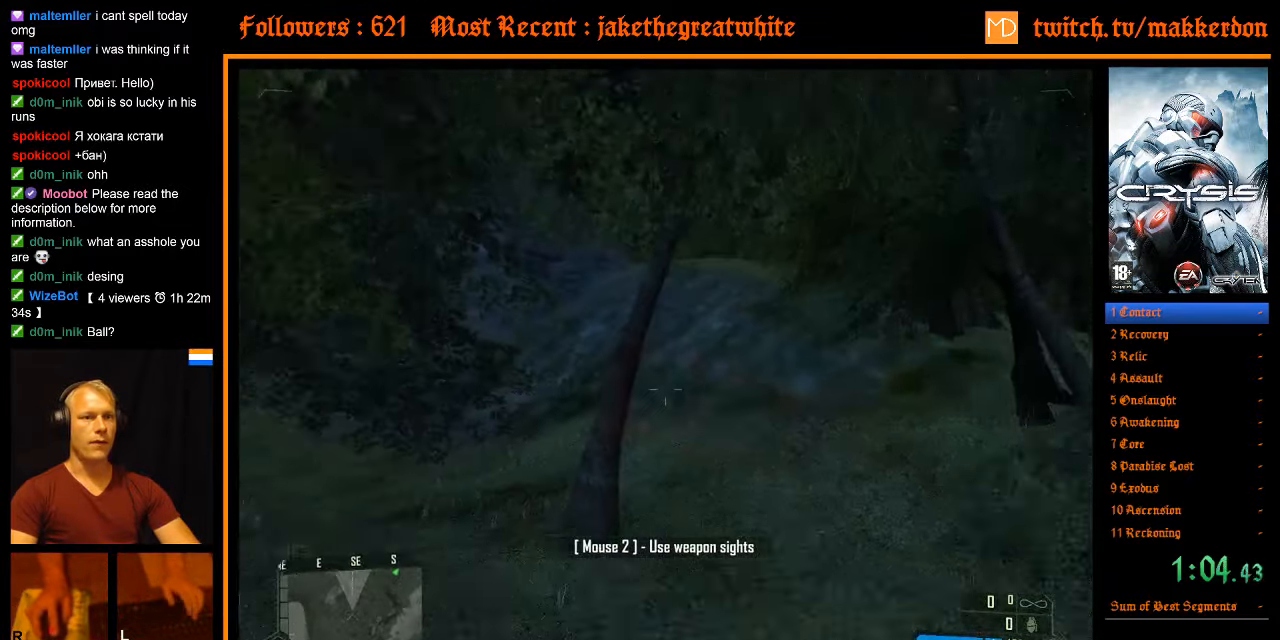
{"keys": ["d", "w"], "mouse": [], "events": [[17, "space", "up"], [300, "d", "down"], [400, "a", "up"], [400, "shift", "up"]]}
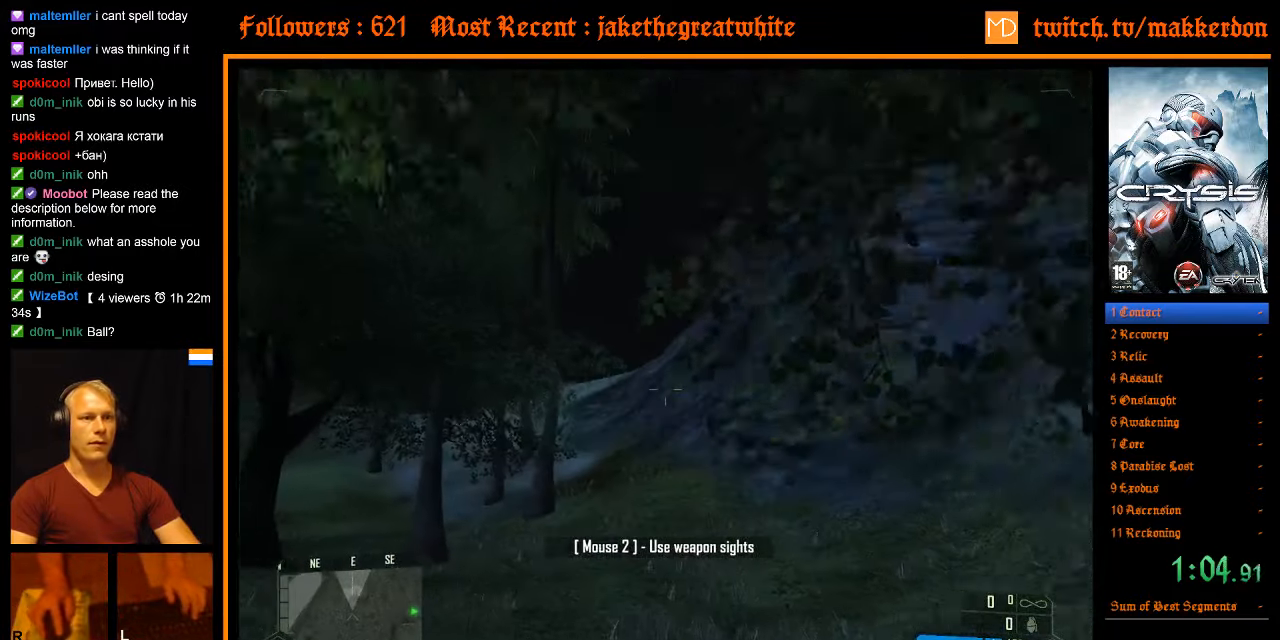
{"keys": ["w"], "mouse": [], "events": [[34, "d", "up"]]}
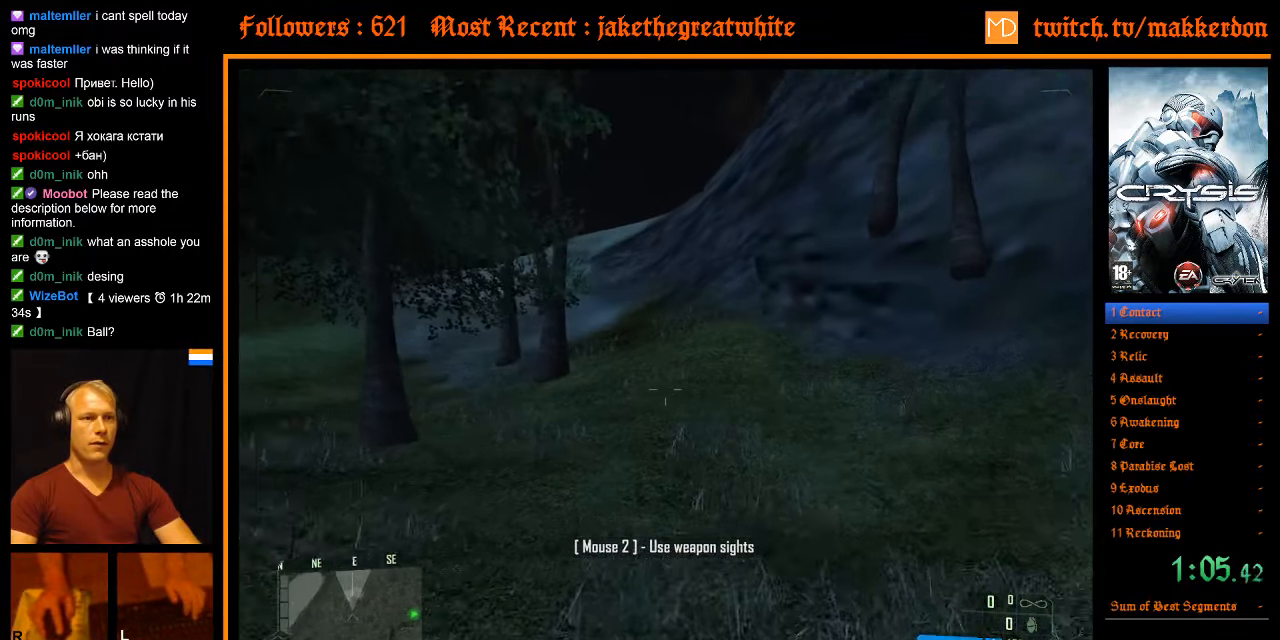
{"keys": ["shift", "w"], "mouse": [], "events": [[50, "shift", "down"]]}
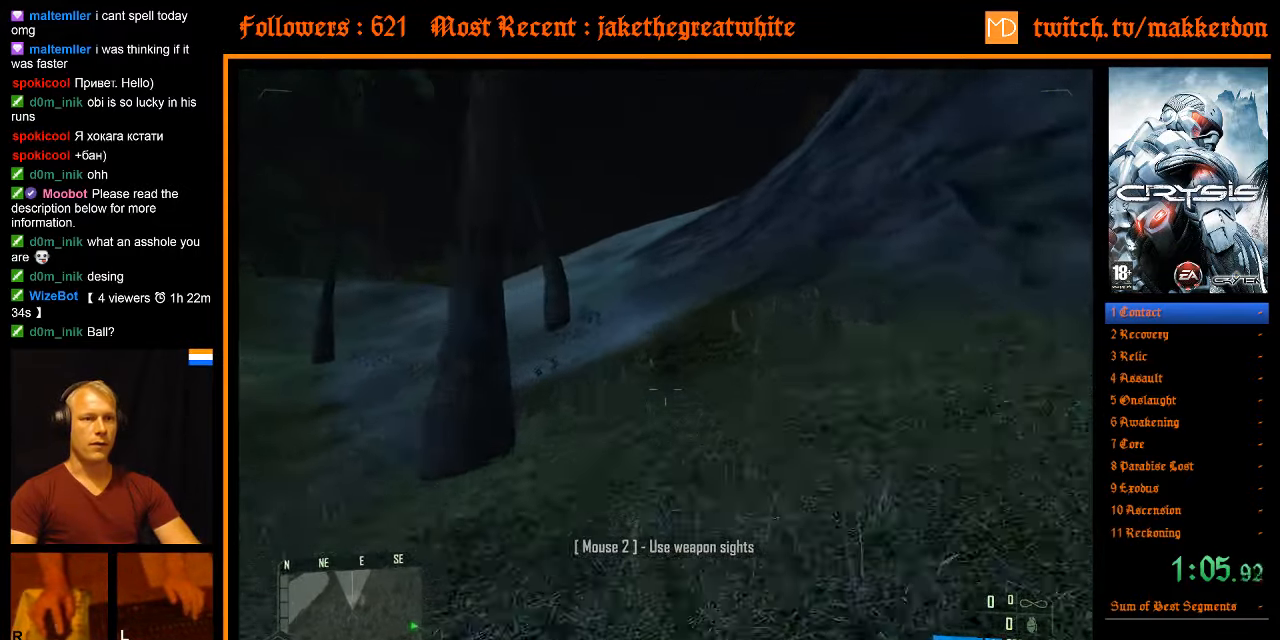
{"keys": ["shift", "w"], "mouse": [], "events": []}
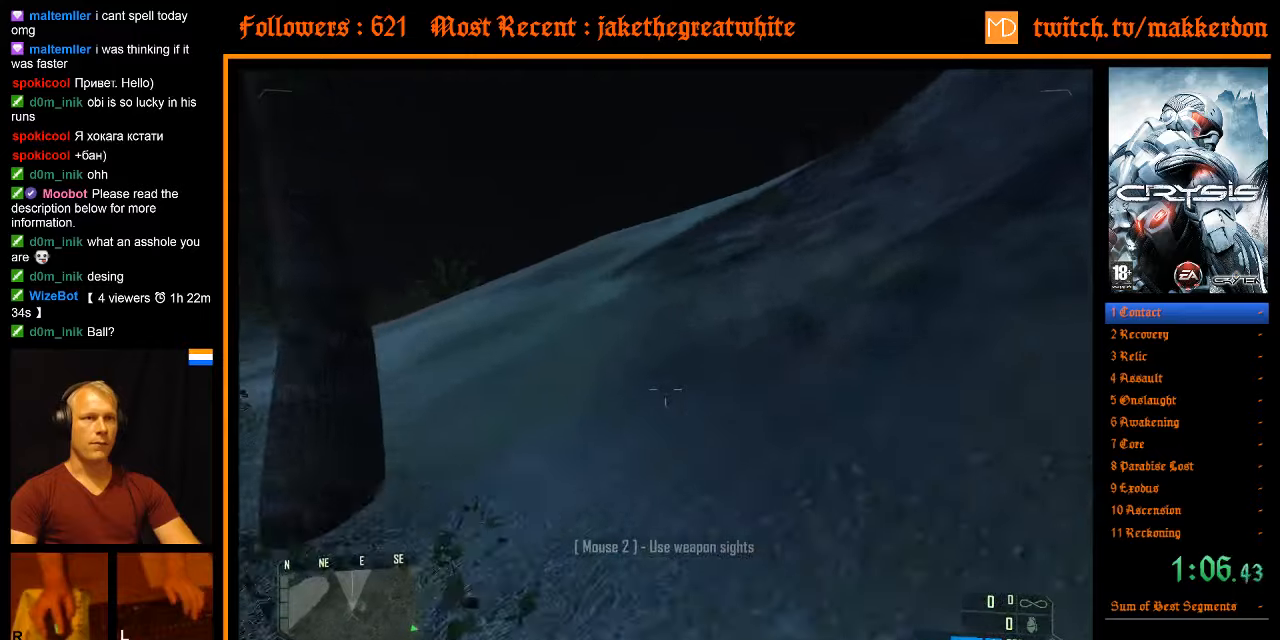
{"keys": ["shift", "w"], "mouse": [], "events": []}
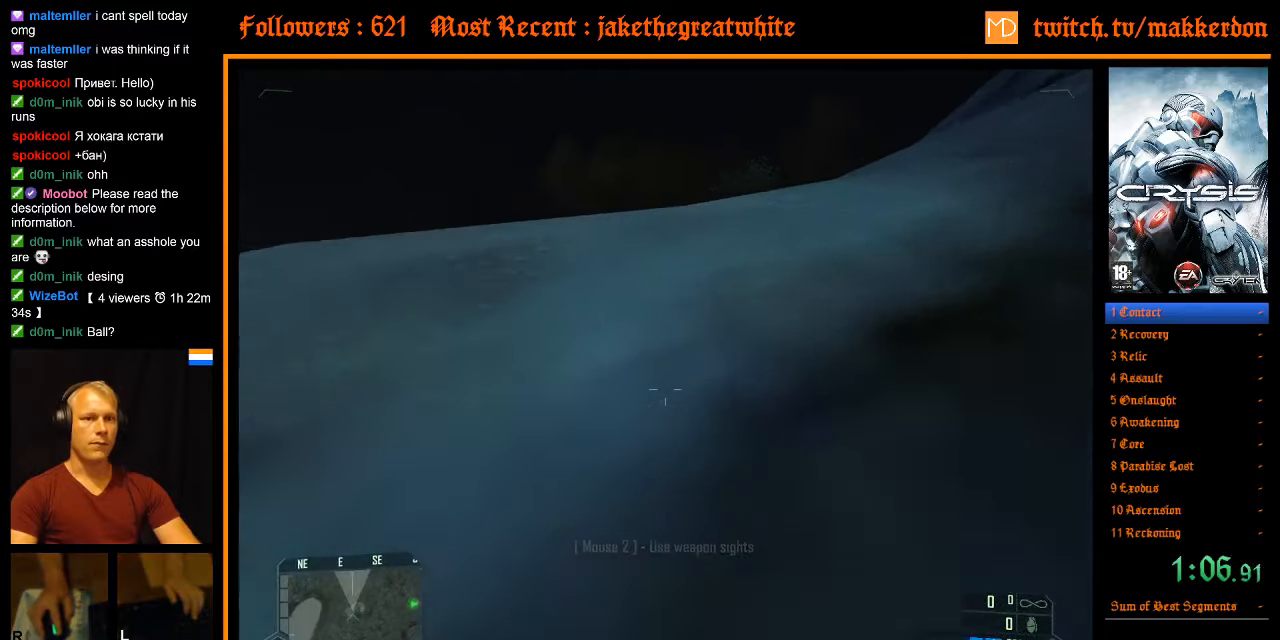
{"keys": ["shift", "w"], "mouse": [], "events": []}
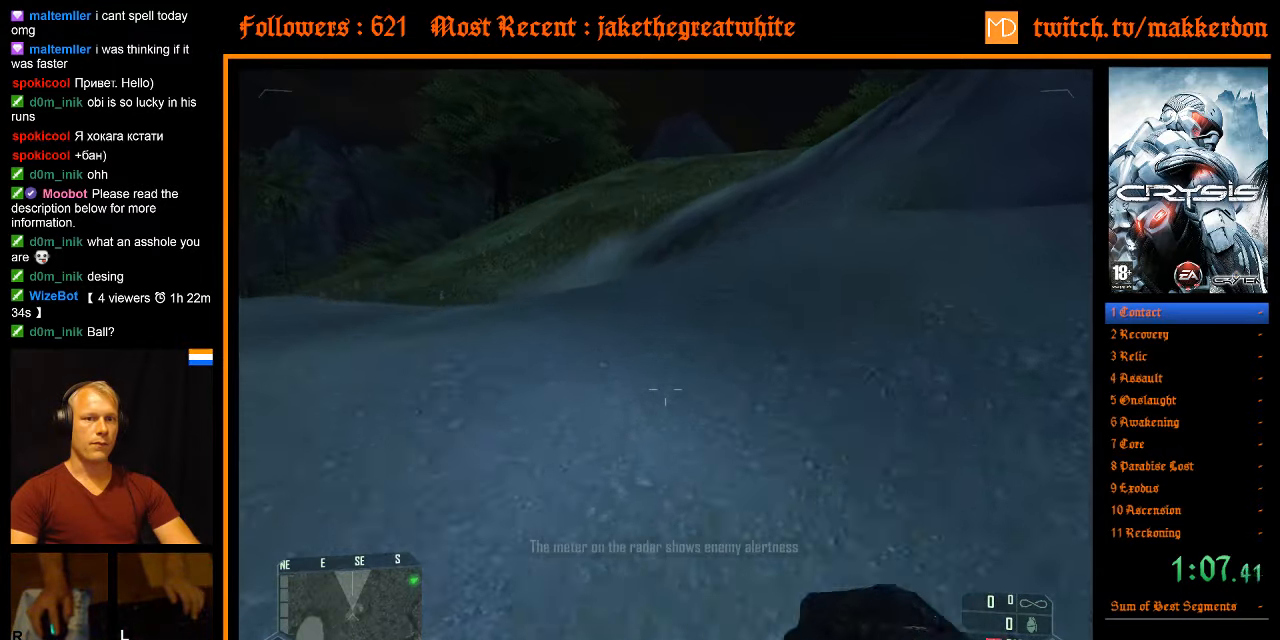
{"keys": ["w"], "mouse": [], "events": [[300, "shift", "up"]]}
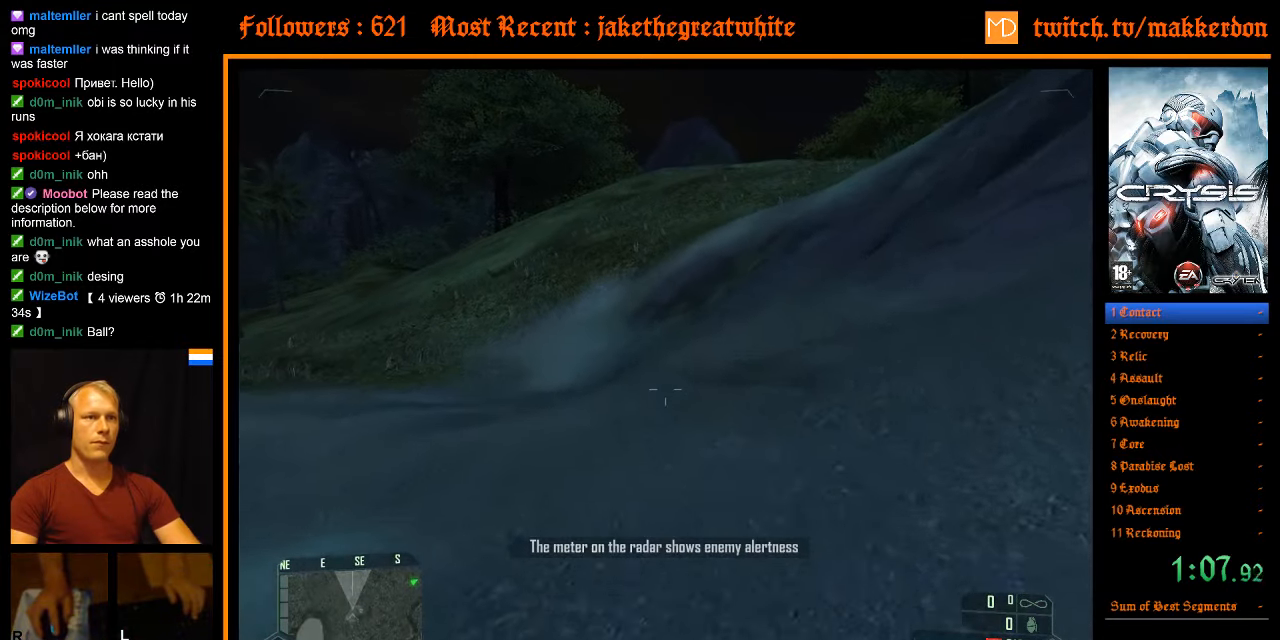
{"keys": ["w"], "mouse": [], "events": []}
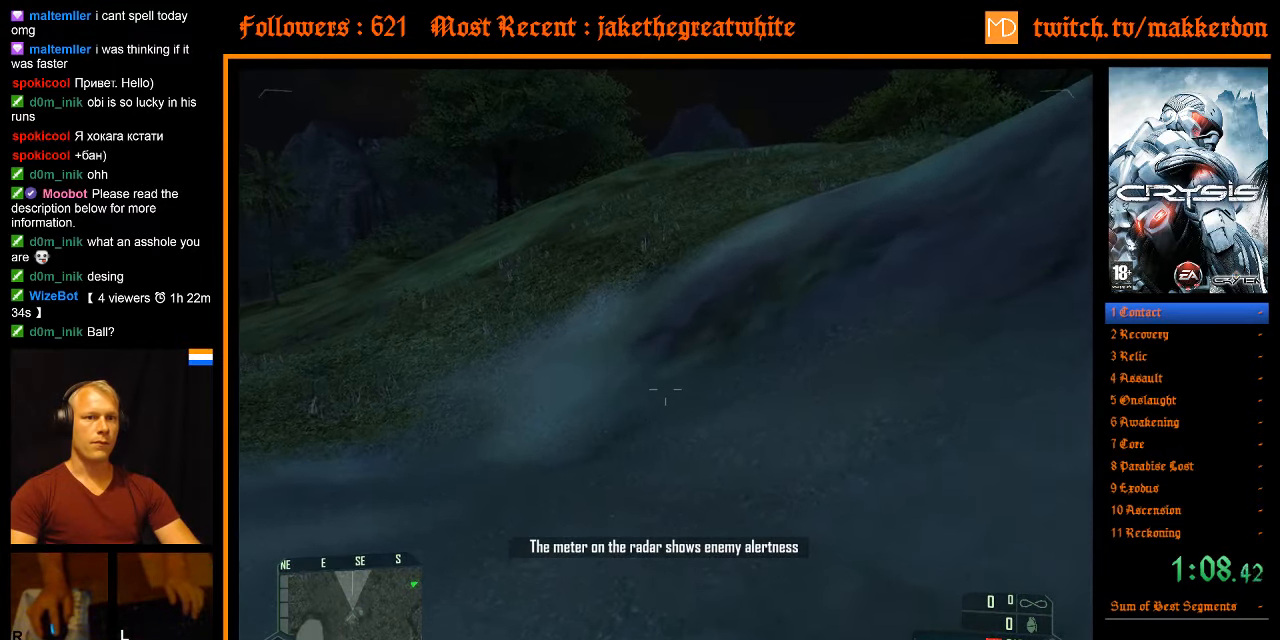
{"keys": ["w"], "mouse": [], "events": []}
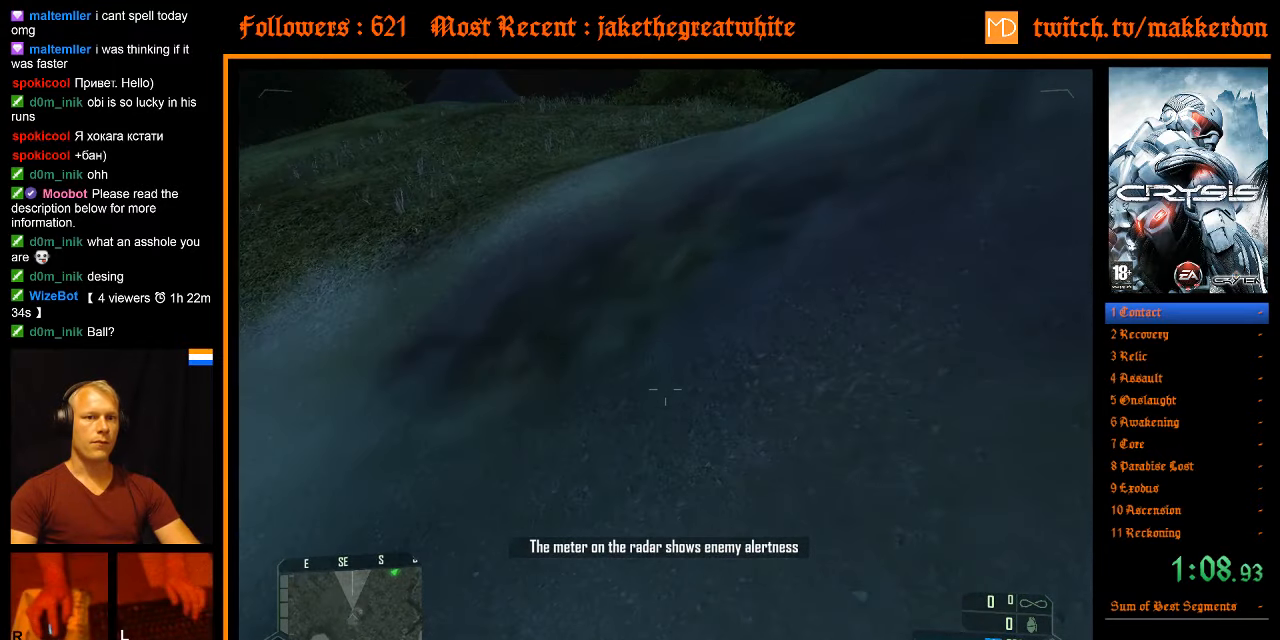
{"keys": ["d", "w"], "mouse": [], "events": [[50, "space", "down"], [100, "a", "down"], [100, "shift", "down"], [250, "space", "up"], [333, "d", "down"], [433, "a", "up"], [483, "shift", "up"]]}
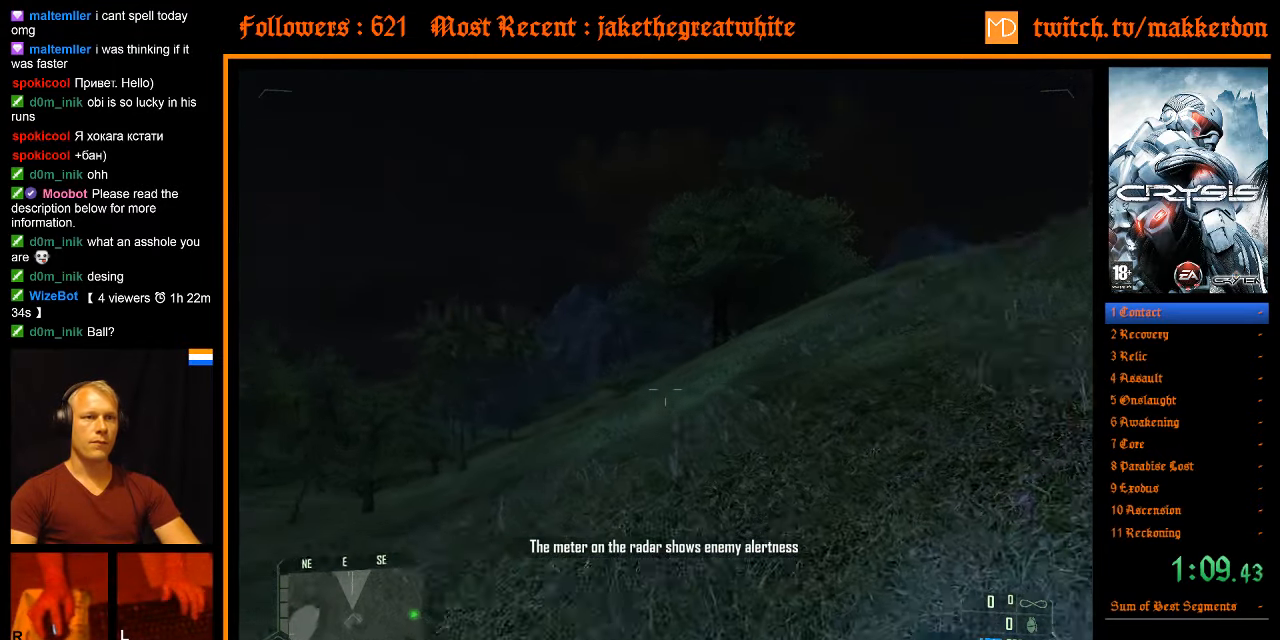
{"keys": ["w"], "mouse": [], "events": [[66, "d", "up"]]}
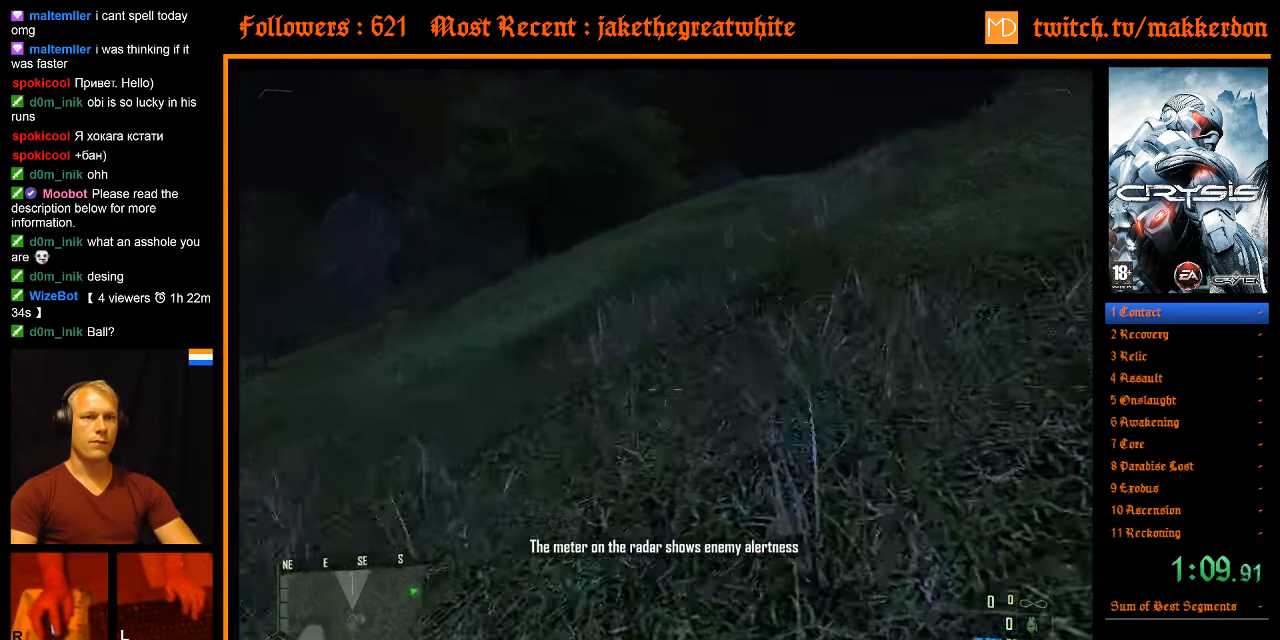
{"keys": ["w"], "mouse": [], "events": []}
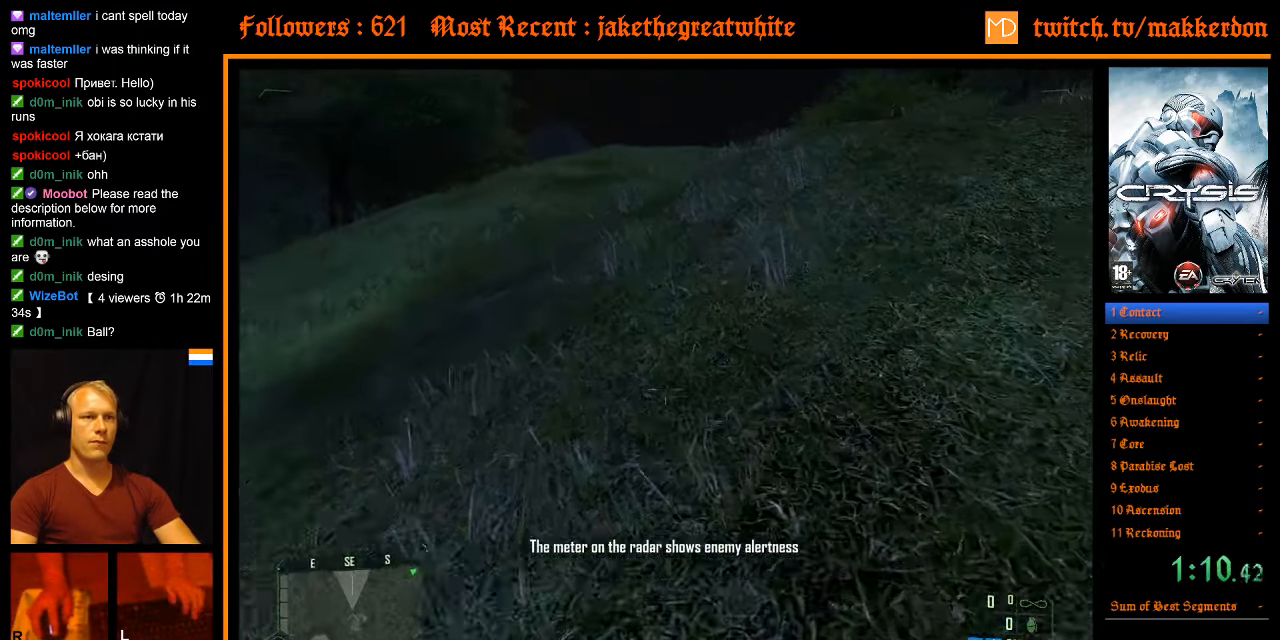
{"keys": ["a", "shift", "space", "w"], "mouse": [], "events": [[433, "a", "down"], [433, "shift", "down"], [433, "space", "down"]]}